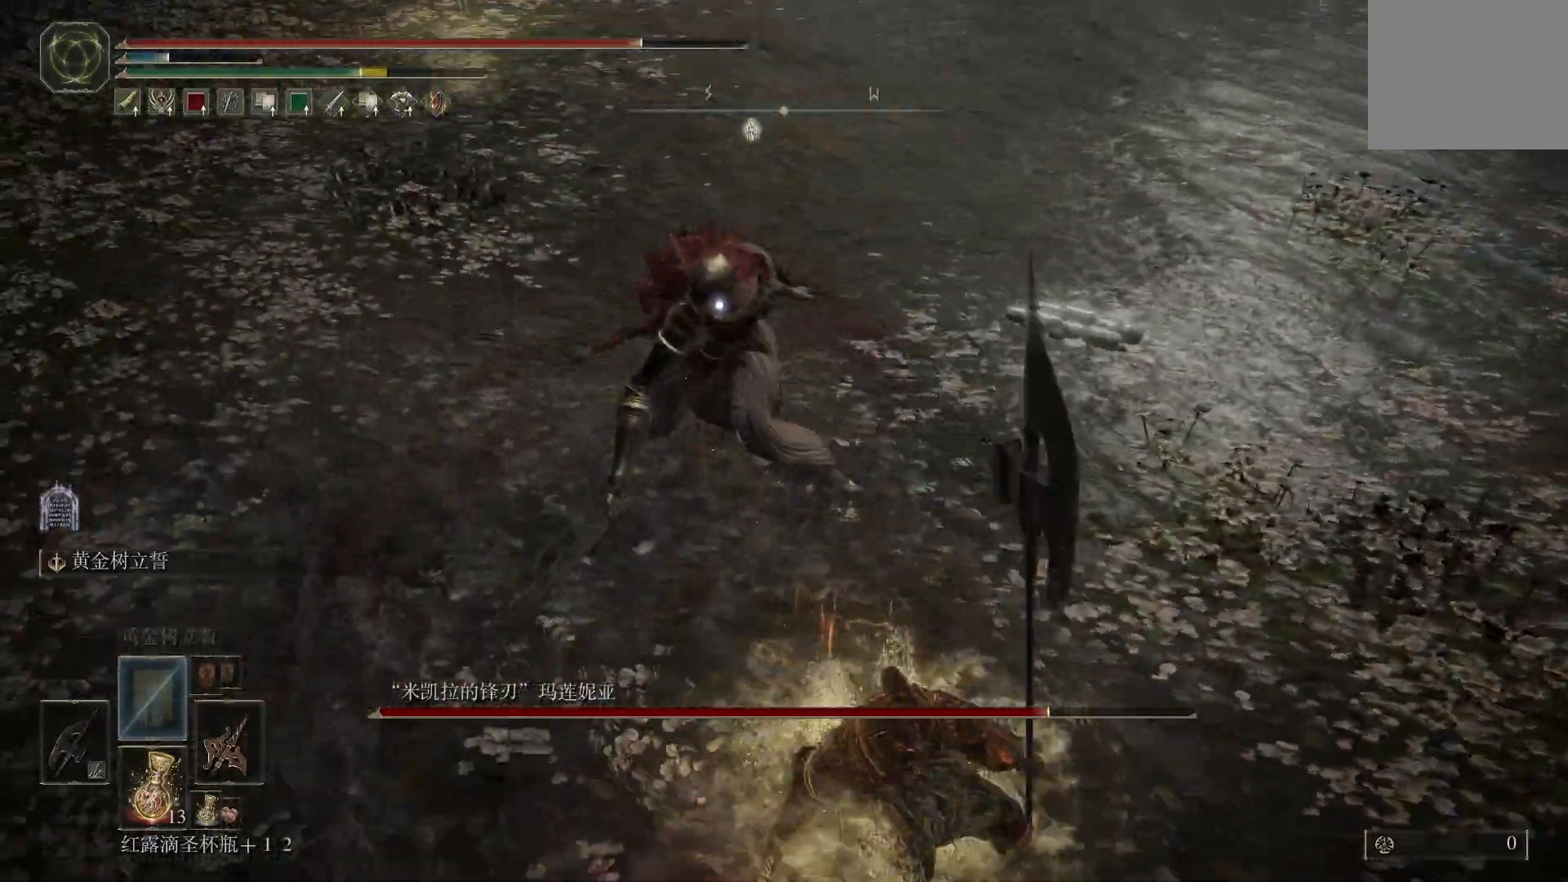
Gameplay with a controller (PlayStation layout); each line is a JSON object with the inputs held at the frame after it. "events" lists button and stick changes between this image and that frame as [ms after this image, input, new state], when the widget could be followed in between. Not read: R1.
{"buttons": [], "left_stick": "up", "right_stick": "center", "events": [[83, "R2", "up"]]}
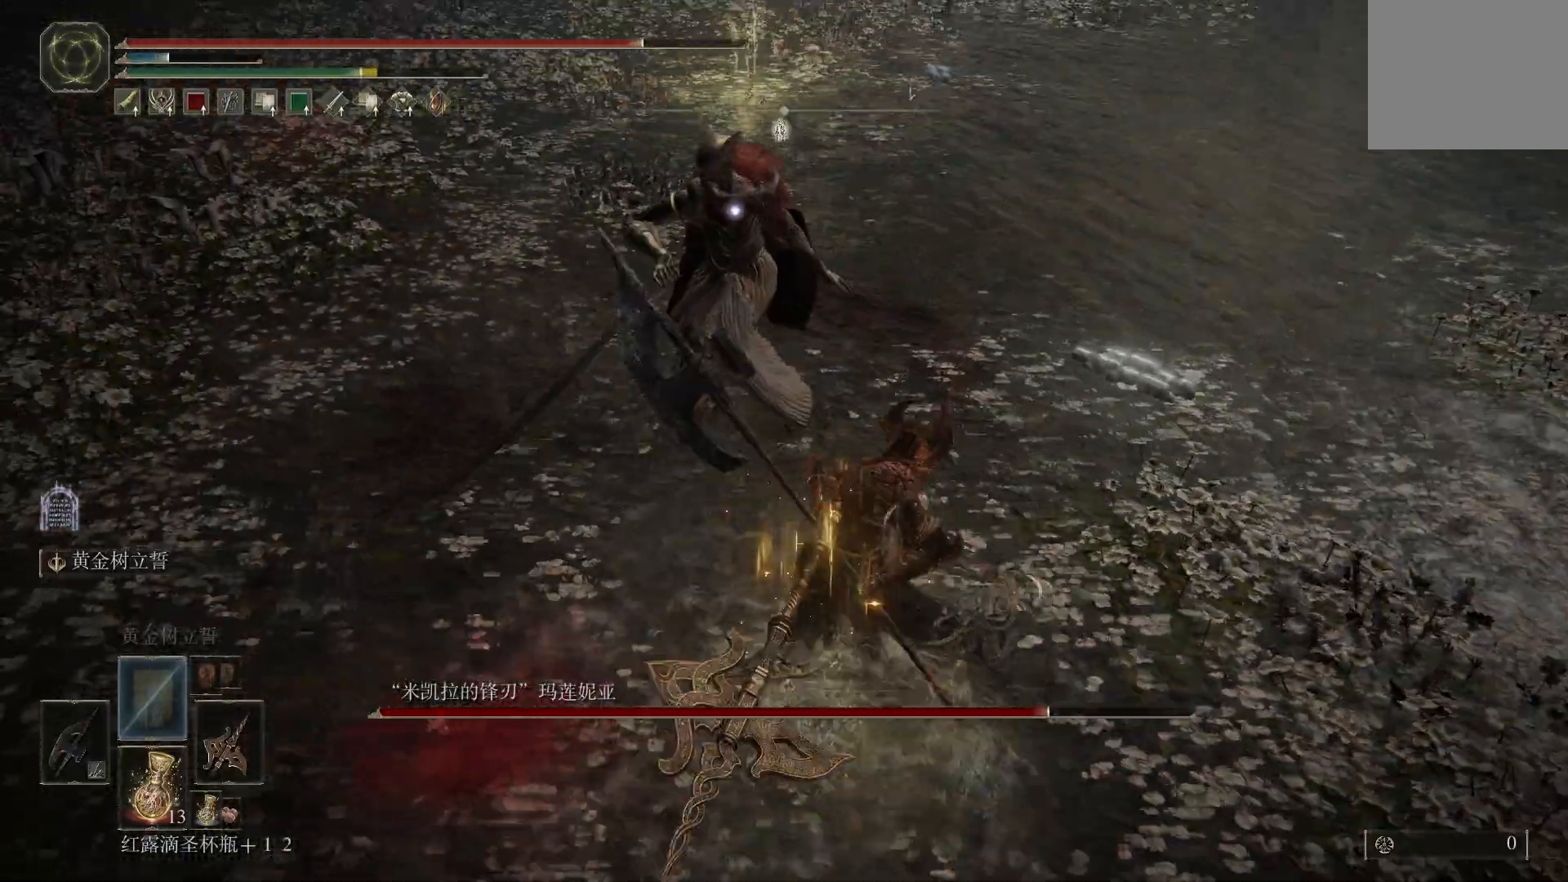
{"buttons": [], "left_stick": "up", "right_stick": "center", "events": []}
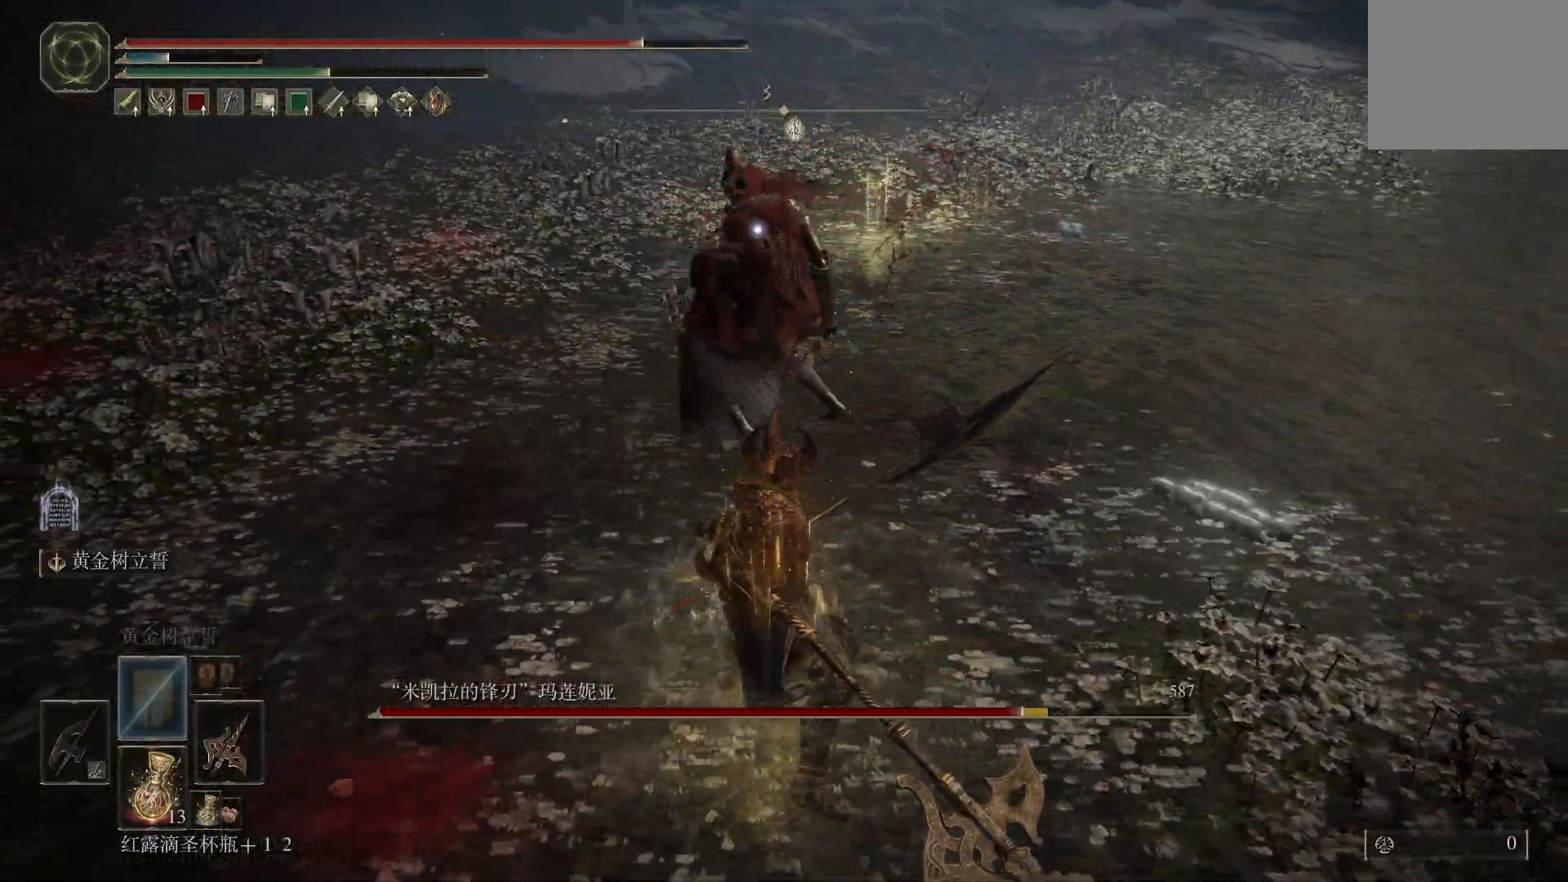
{"buttons": [], "left_stick": "down", "right_stick": "center", "events": [[67, "left_stick", "right"], [150, "left_stick", "down"]]}
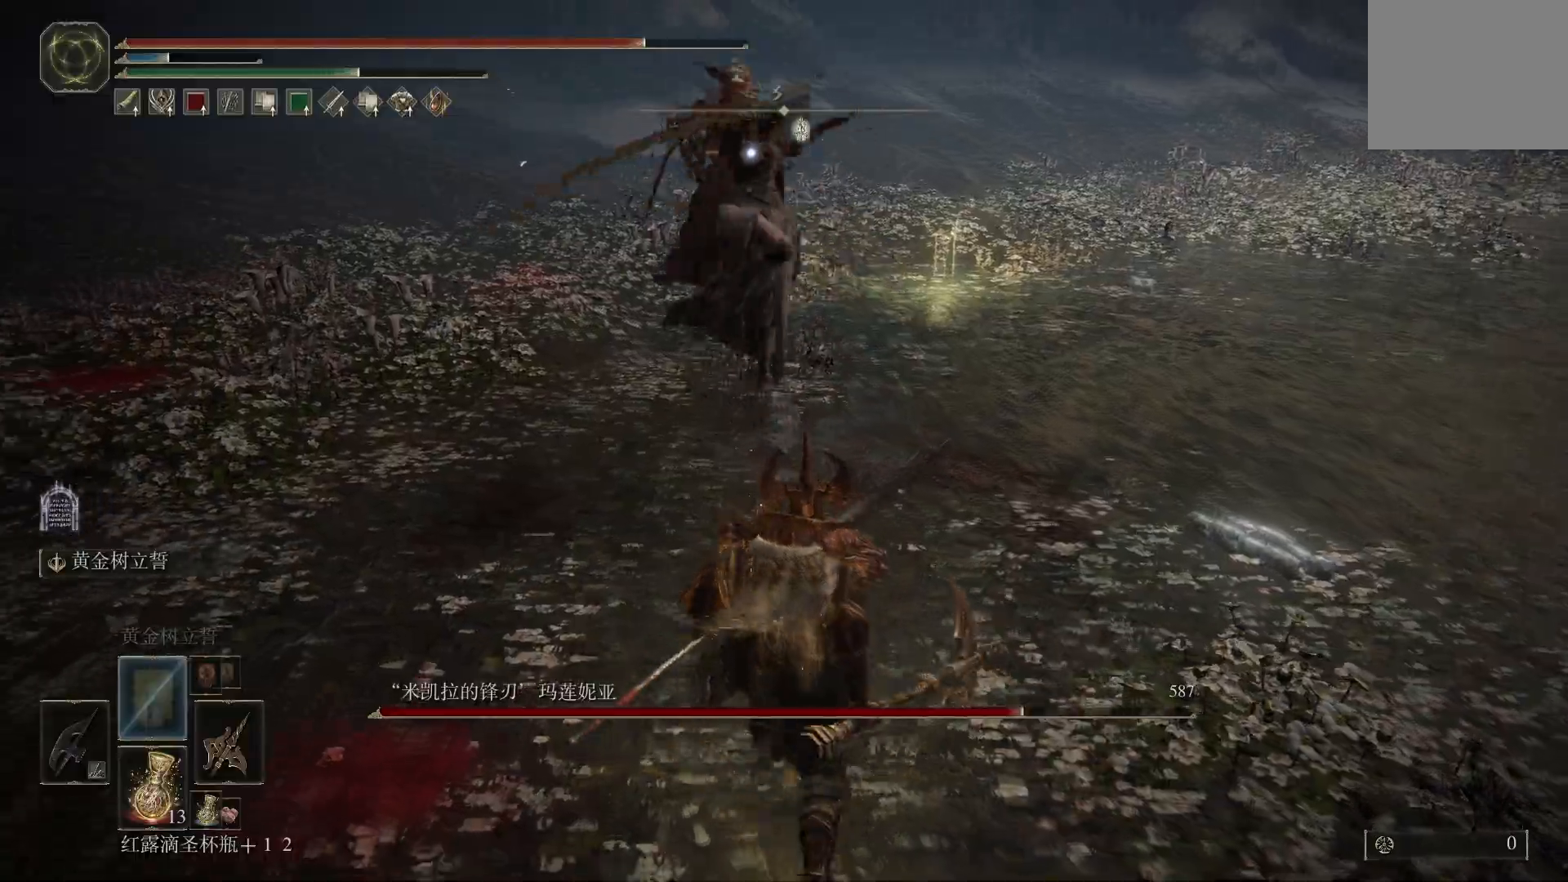
{"buttons": [], "left_stick": "down-right", "right_stick": "center", "events": [[283, "left_stick", "down-right"]]}